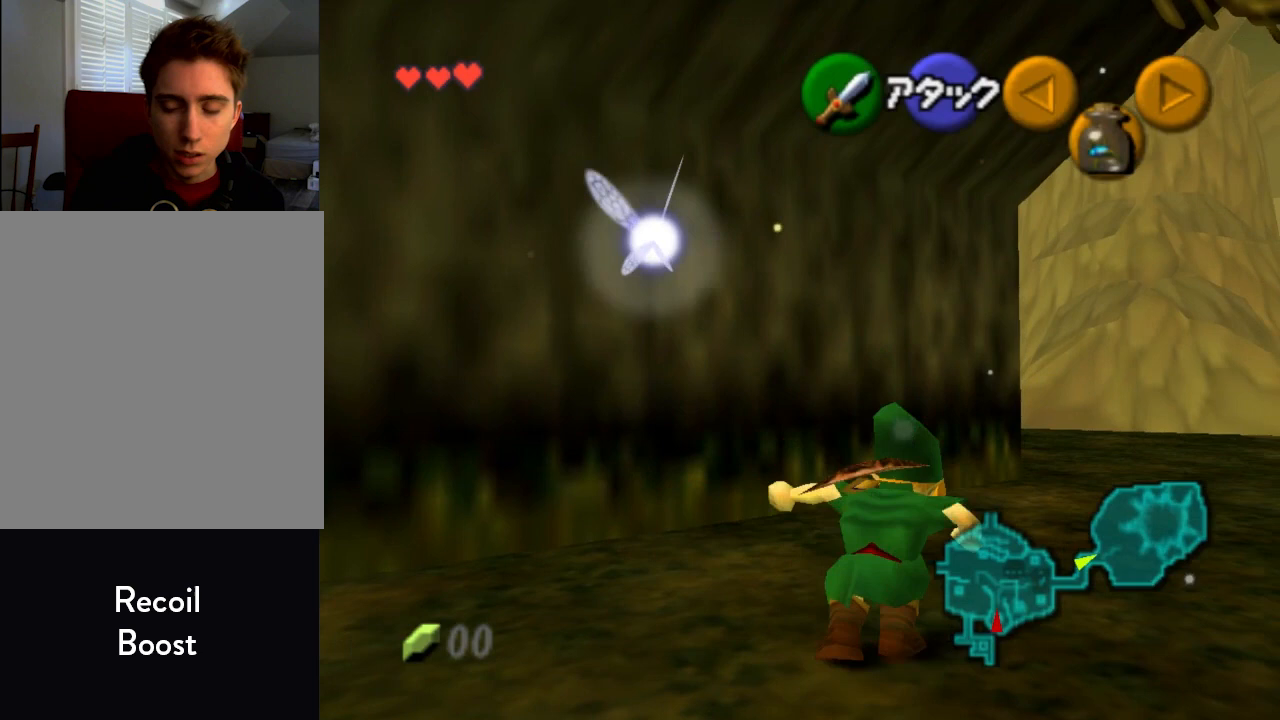
Gameplay with a controller (Nintendo layout); each line is a JSON object with the inputs held at the frame after it. "events" lists button and stick changes between this image and that frame as [ms after this image, input, new state], when the widget could be followed in between. Not read: L1 L3 R1 R3.
{"buttons": [], "left_stick": "up-right", "events": []}
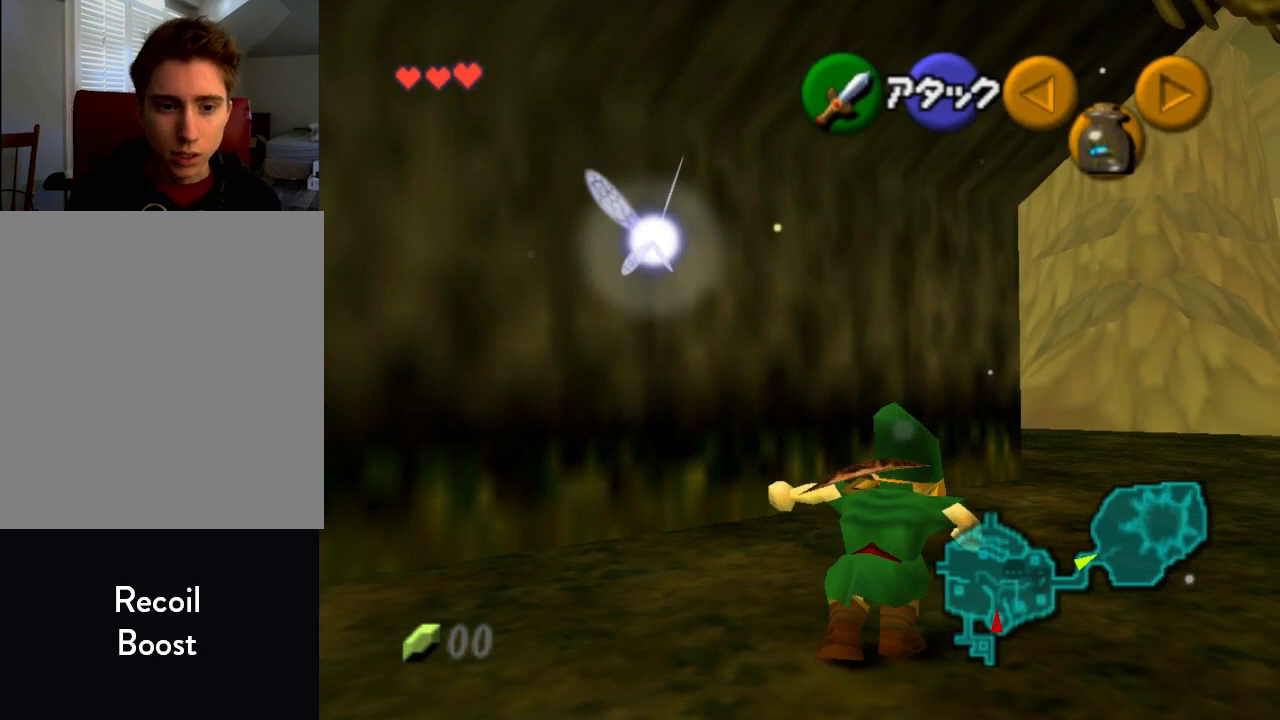
{"buttons": [], "left_stick": "up-right", "events": []}
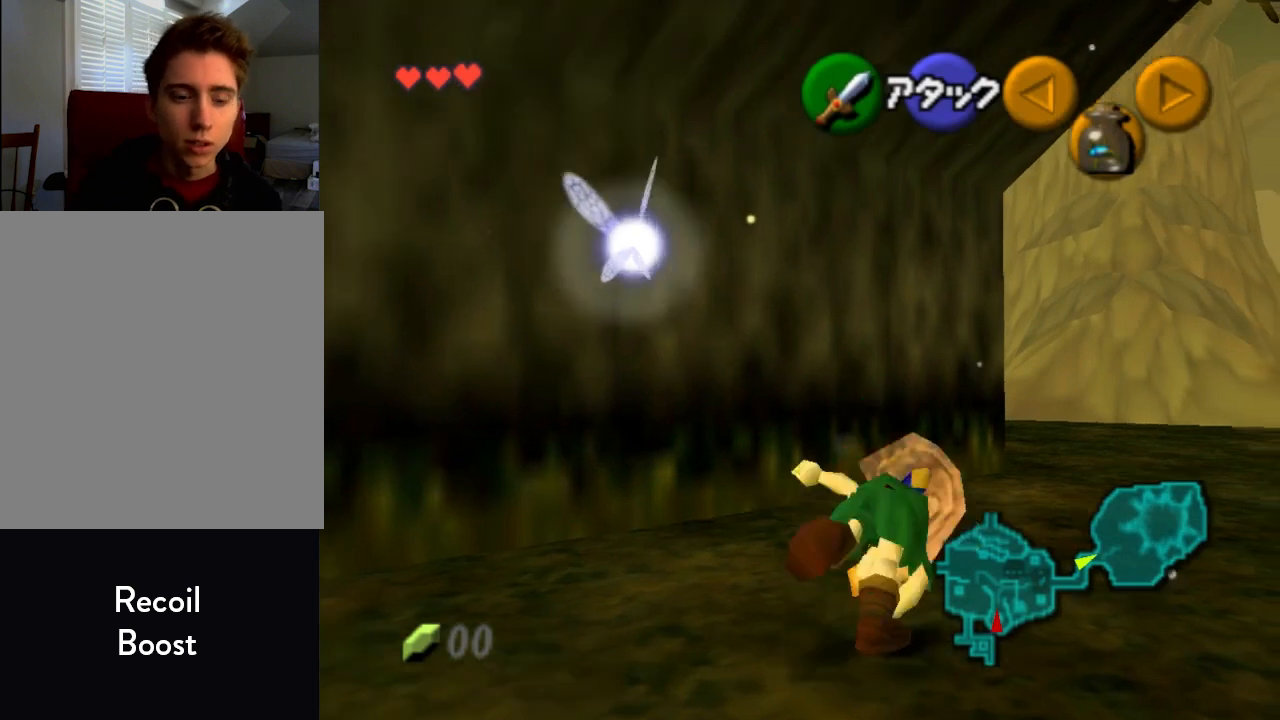
{"buttons": [], "left_stick": "up-right", "events": []}
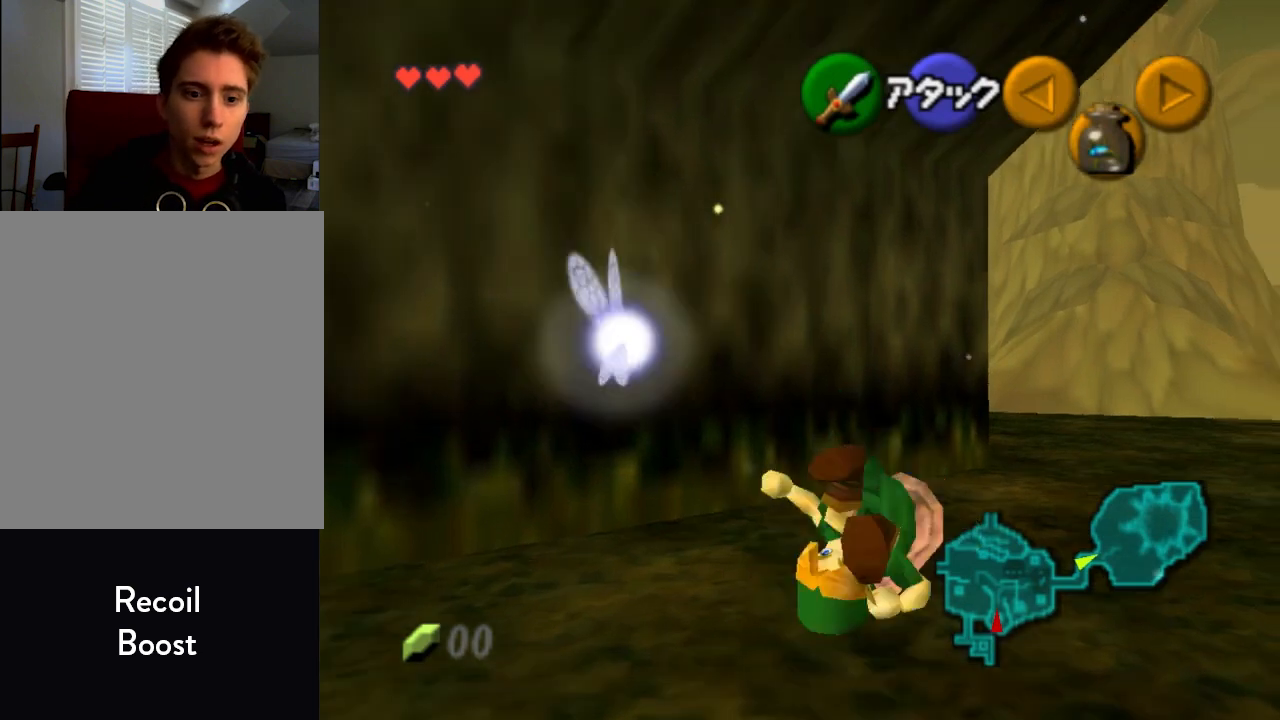
{"buttons": [], "left_stick": "up-right", "events": []}
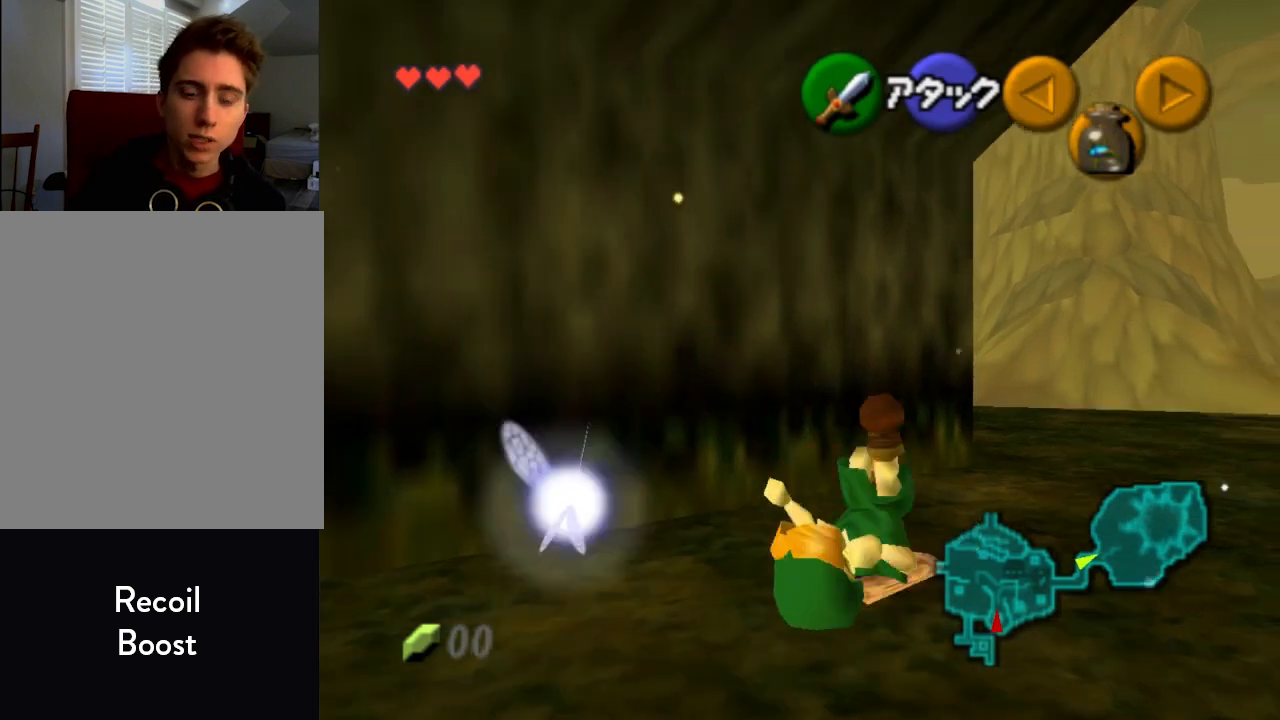
{"buttons": [], "left_stick": "up-right", "events": []}
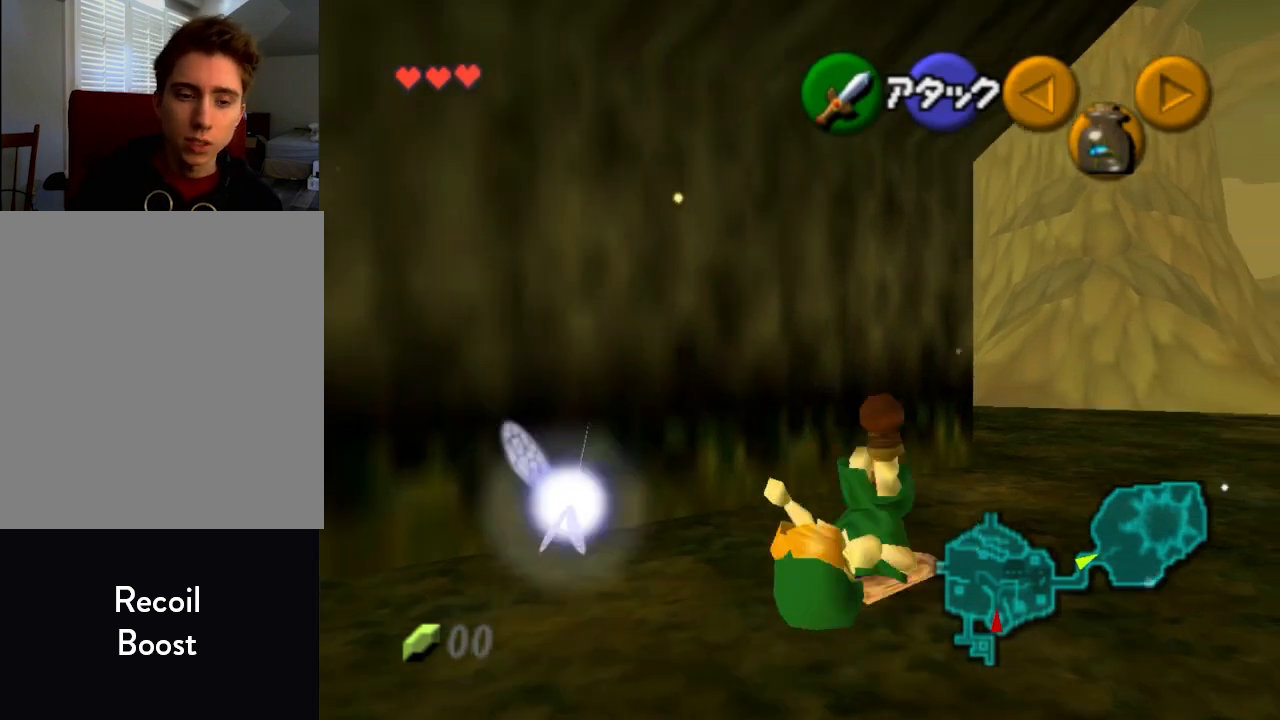
{"buttons": [], "left_stick": "up-right", "events": []}
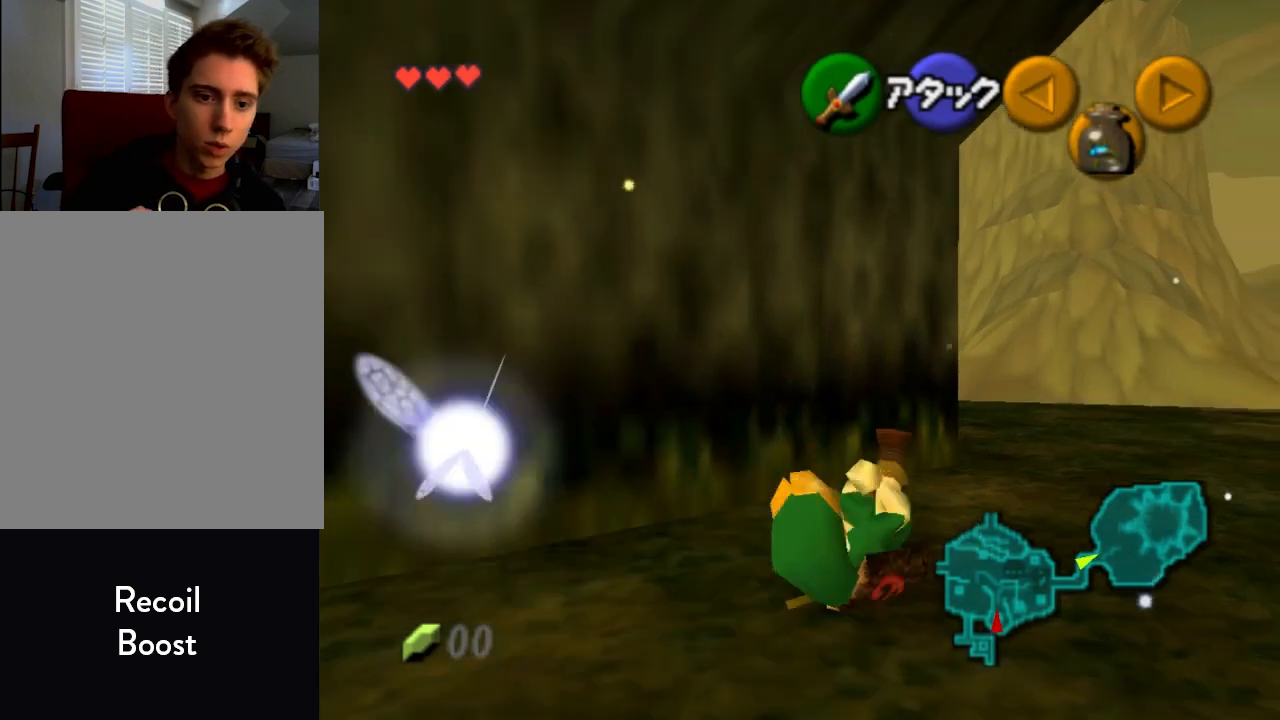
{"buttons": [], "left_stick": "up-right", "events": []}
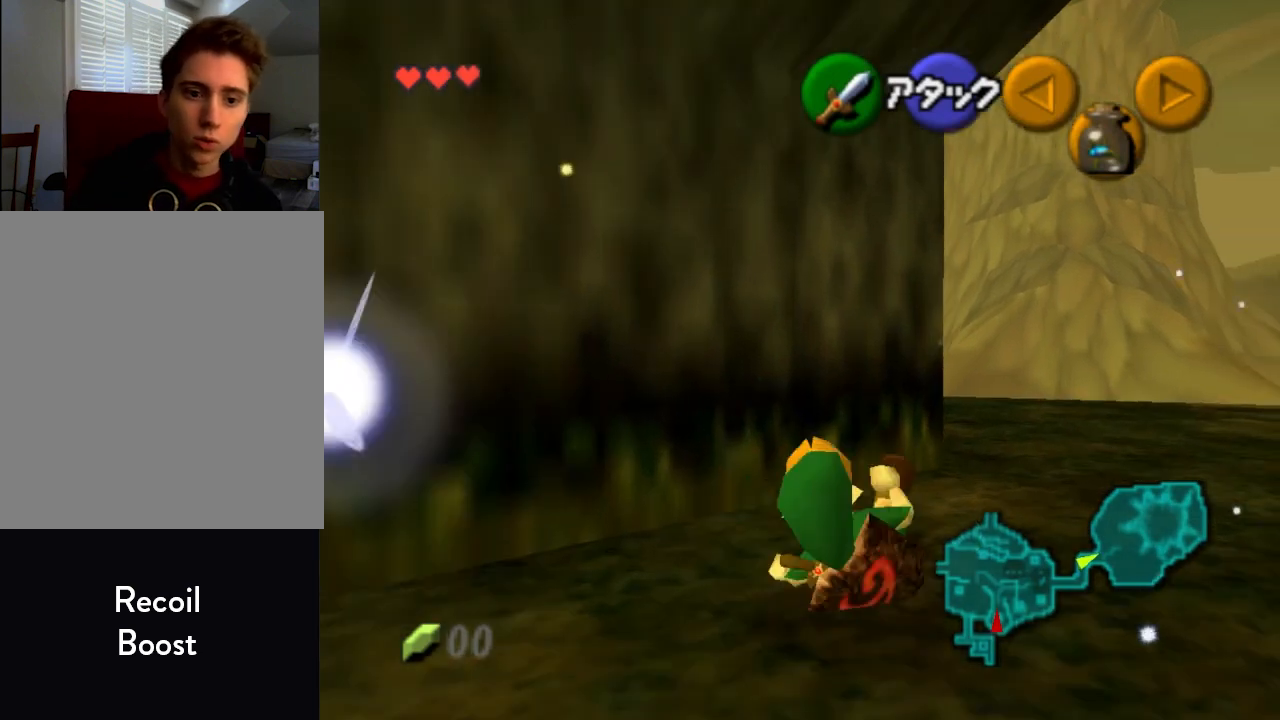
{"buttons": [], "left_stick": "up-right", "events": []}
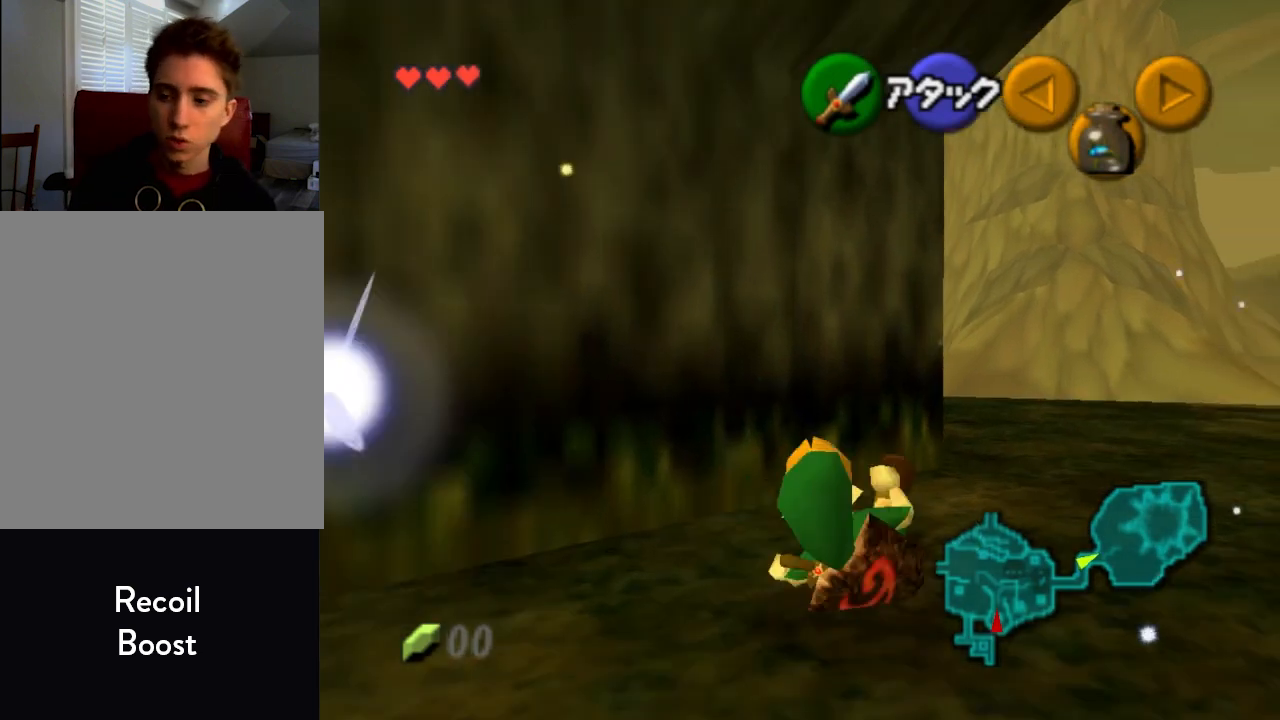
{"buttons": [], "left_stick": "up-right", "events": []}
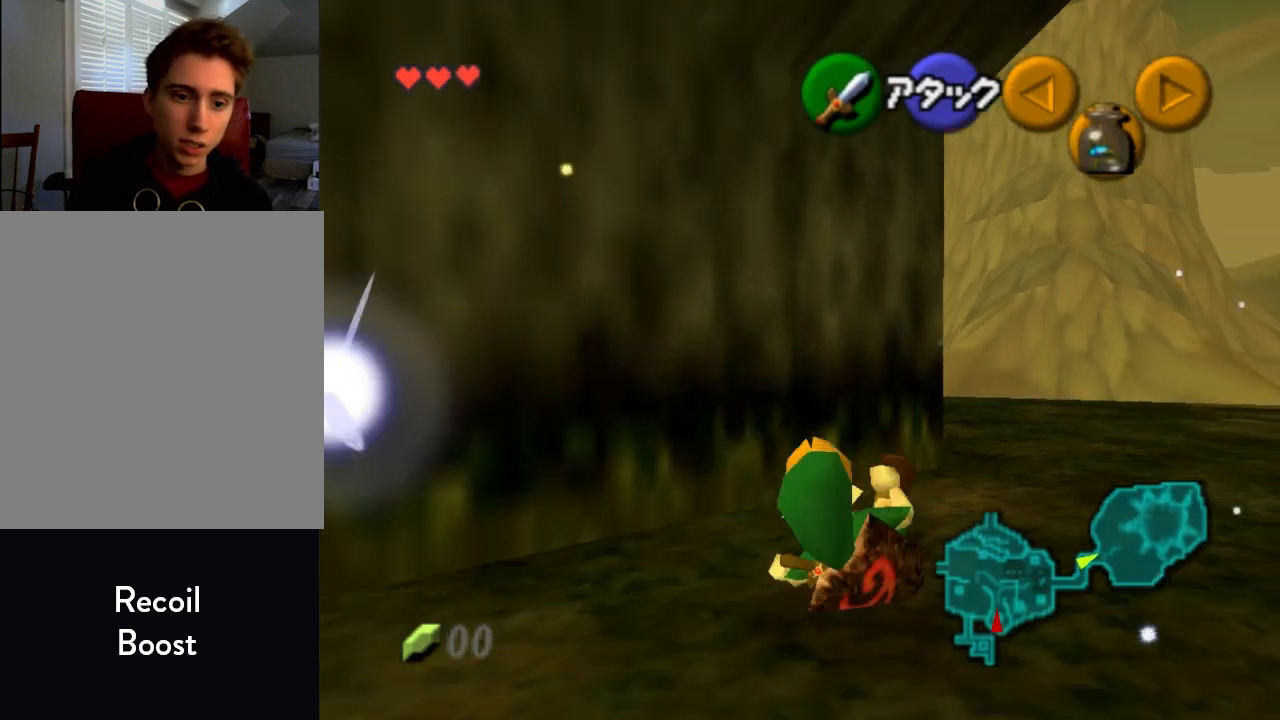
{"buttons": [], "left_stick": "up", "events": [[33, "left_stick", "up"]]}
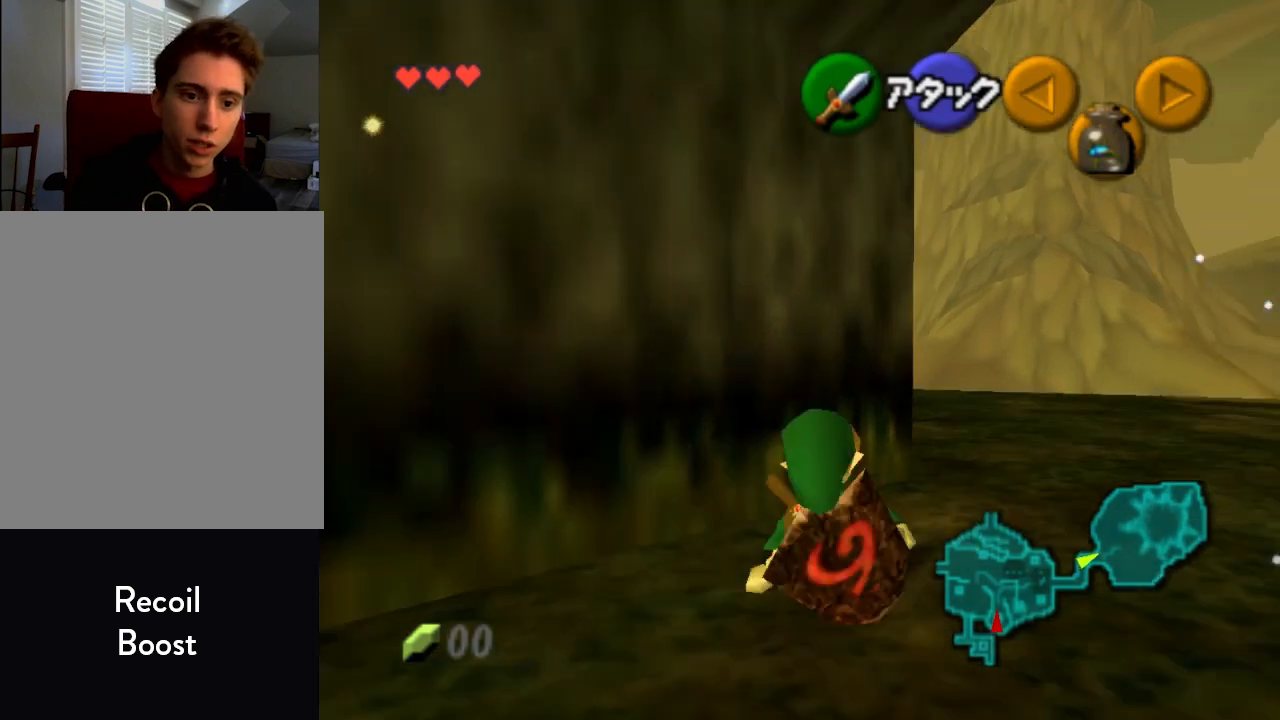
{"buttons": [], "left_stick": "up", "events": []}
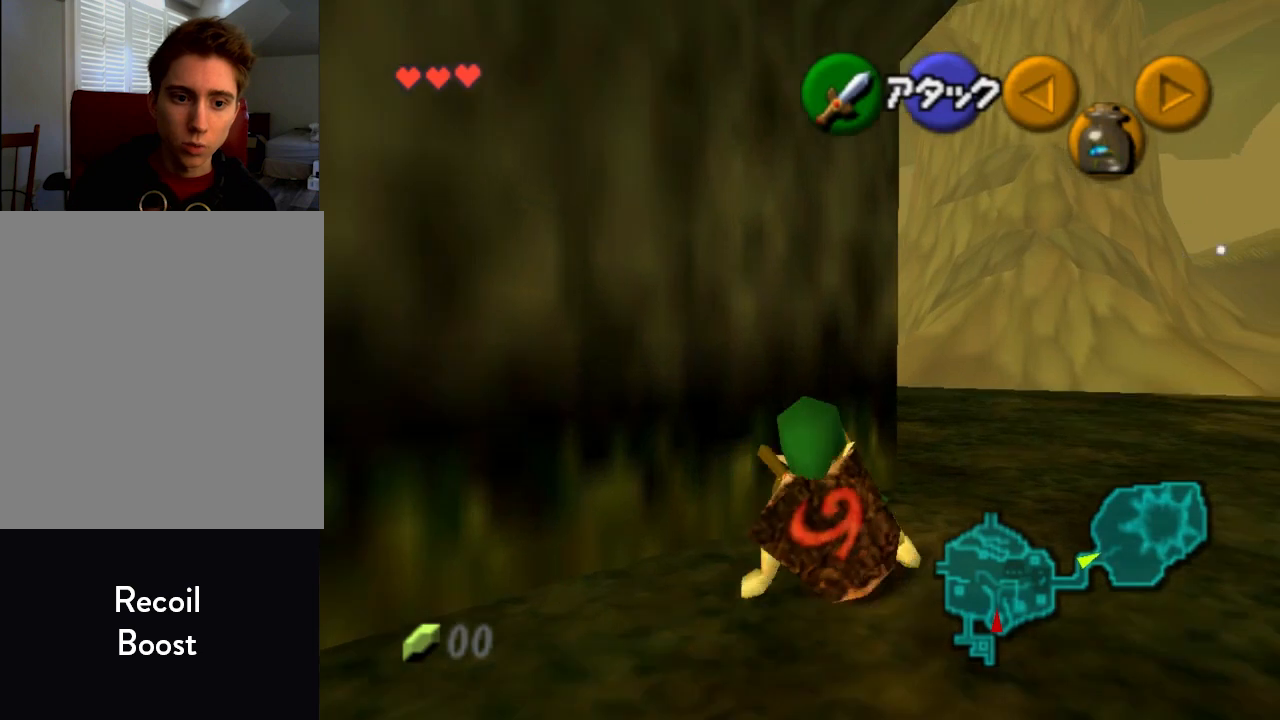
{"buttons": [], "left_stick": "up-left", "events": [[400, "left_stick", "up-left"]]}
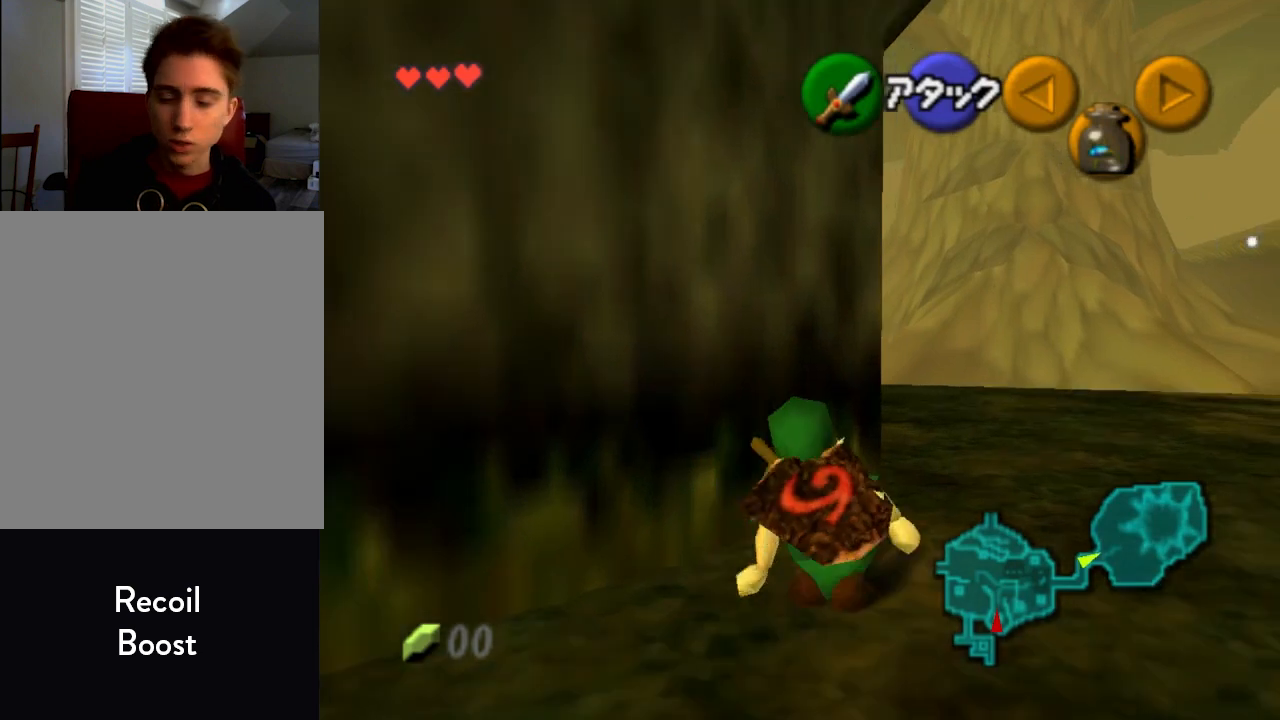
{"buttons": [], "left_stick": "up-left", "events": []}
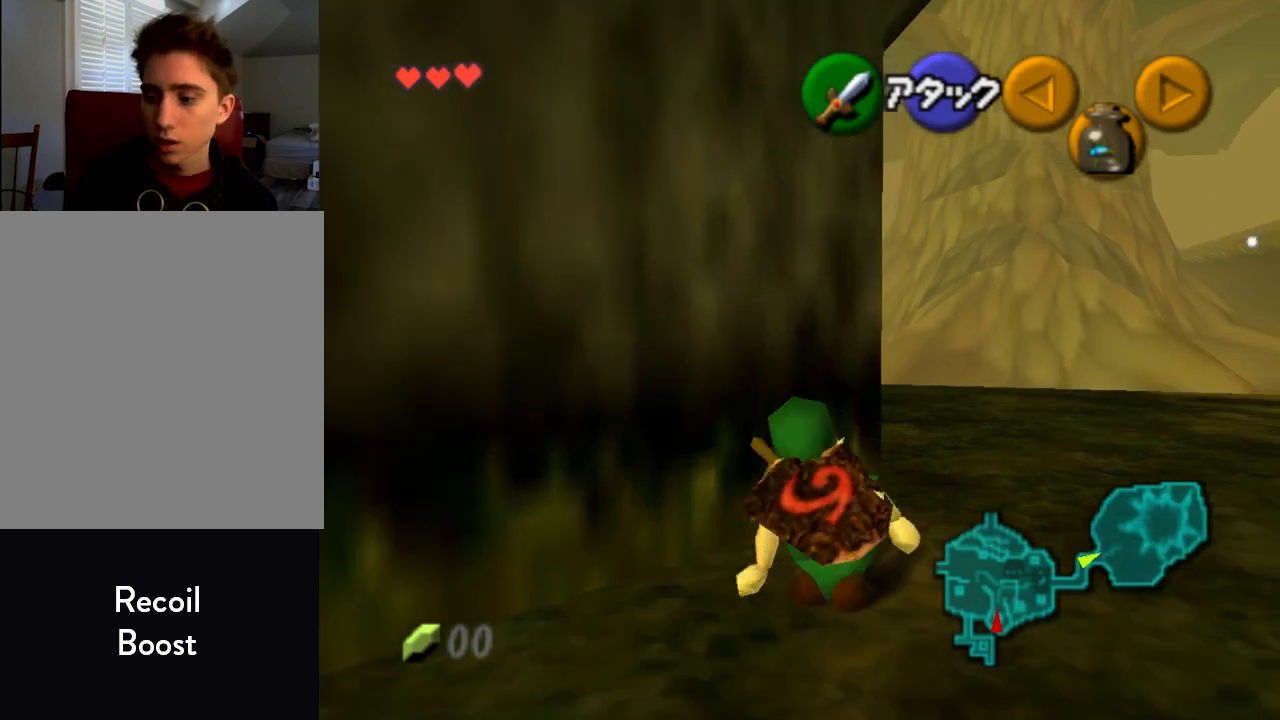
{"buttons": [], "left_stick": "up-left", "events": []}
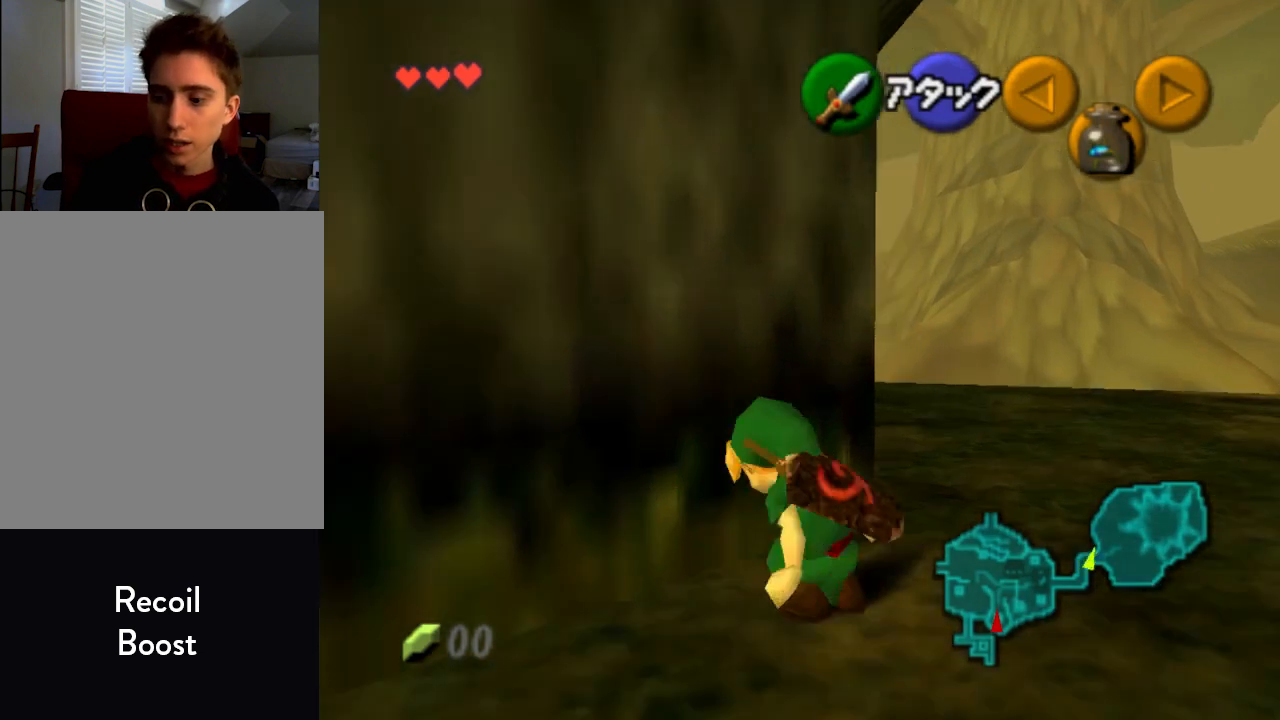
{"buttons": [], "left_stick": "up-left", "events": []}
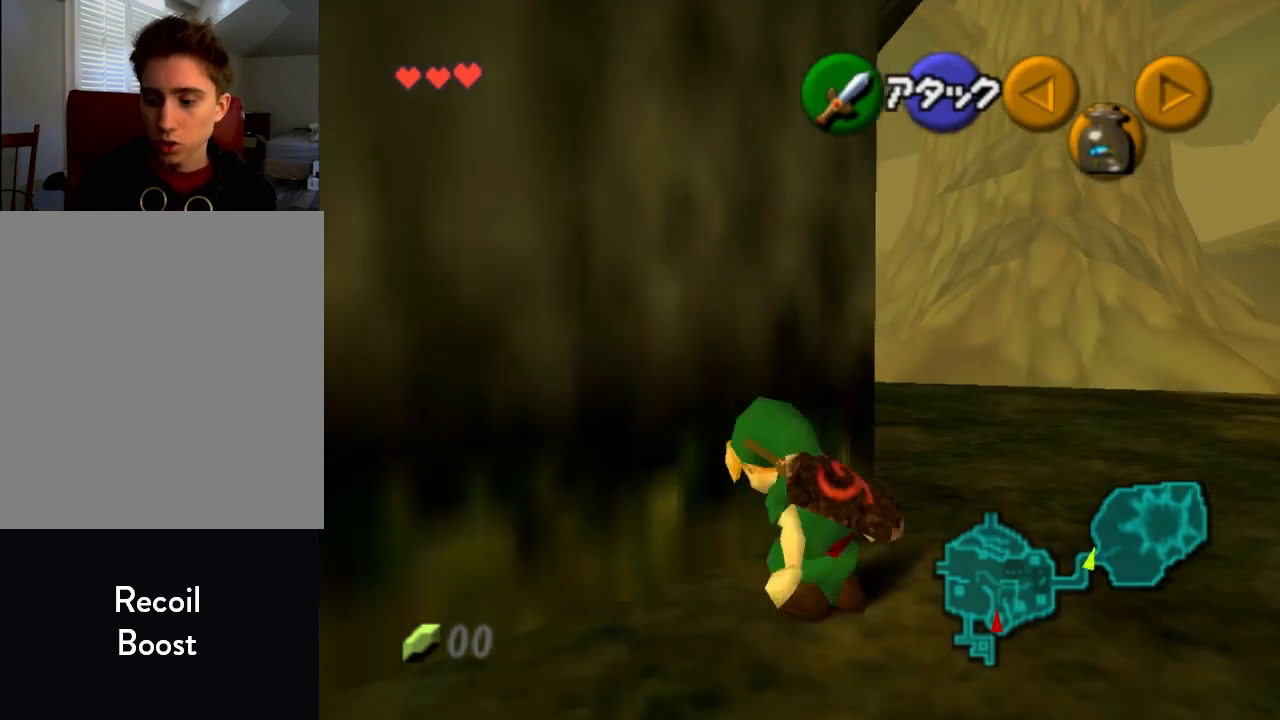
{"buttons": ["Z"], "left_stick": "right", "events": [[233, "Z", "down"], [233, "left_stick", "right"]]}
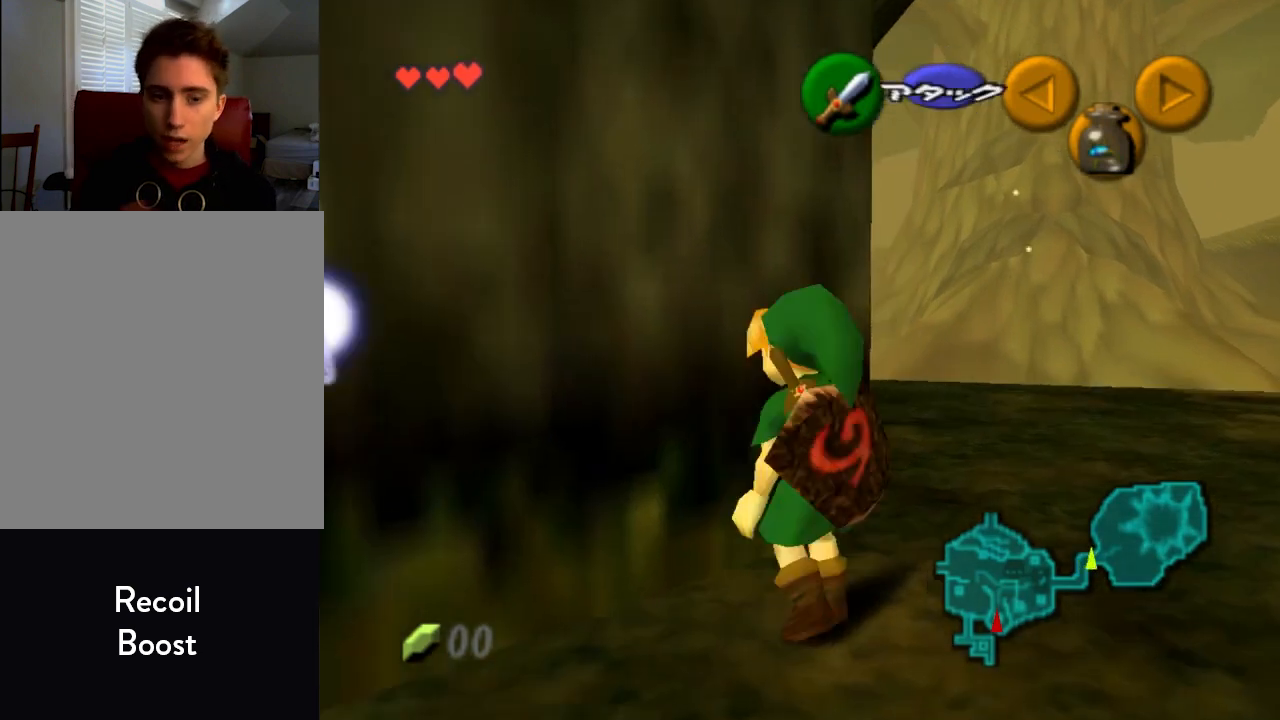
{"buttons": ["Z"], "left_stick": "right", "events": []}
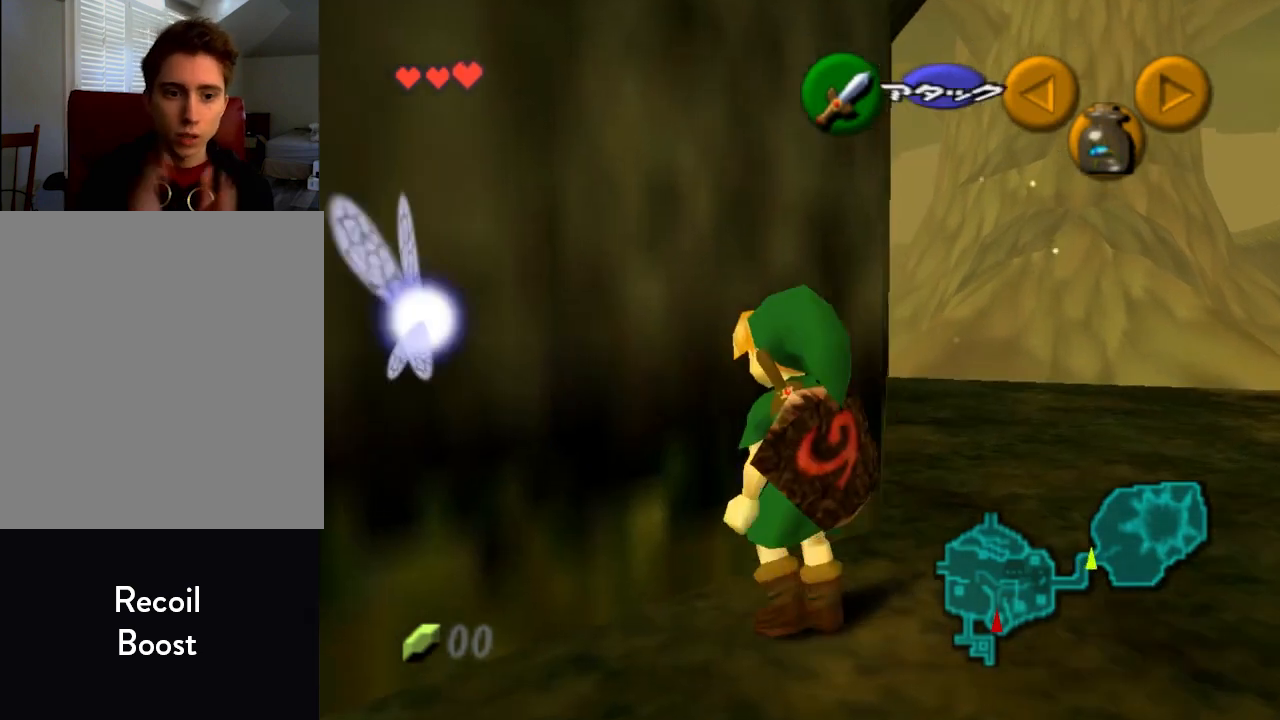
{"buttons": ["A", "Z"], "left_stick": "right", "events": [[133, "A", "down"]]}
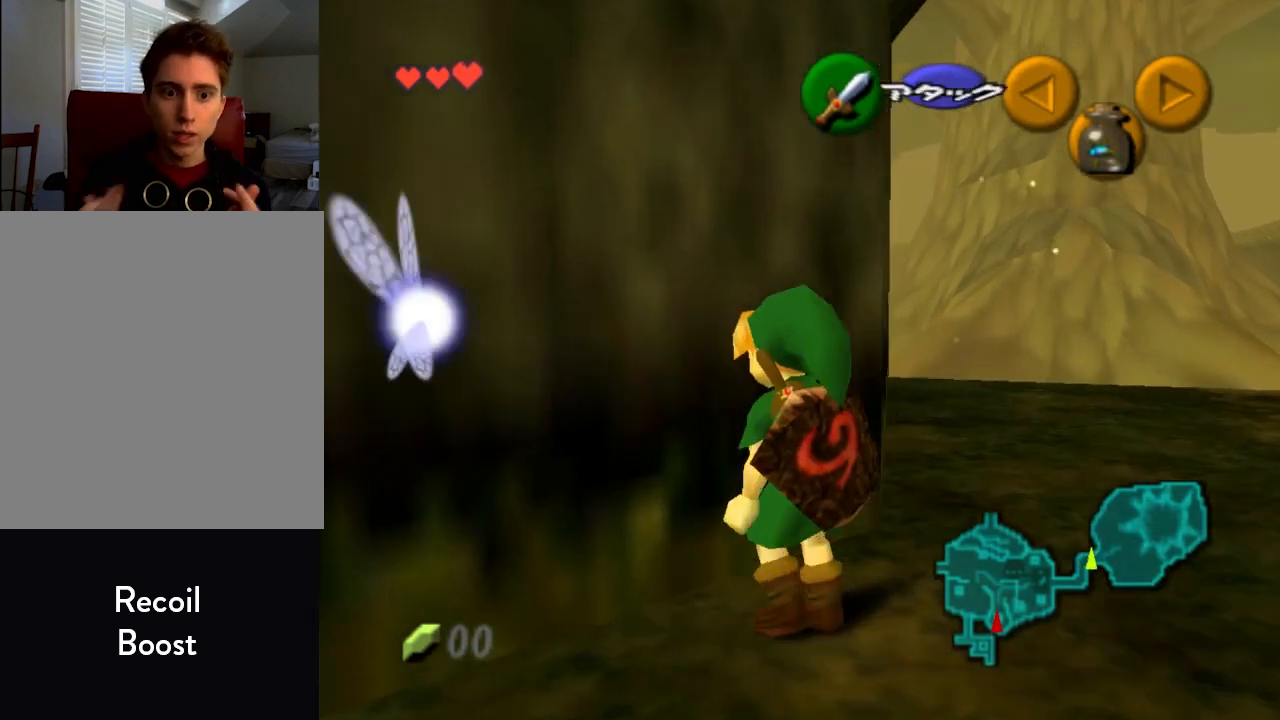
{"buttons": ["A", "Z"], "left_stick": "right", "events": []}
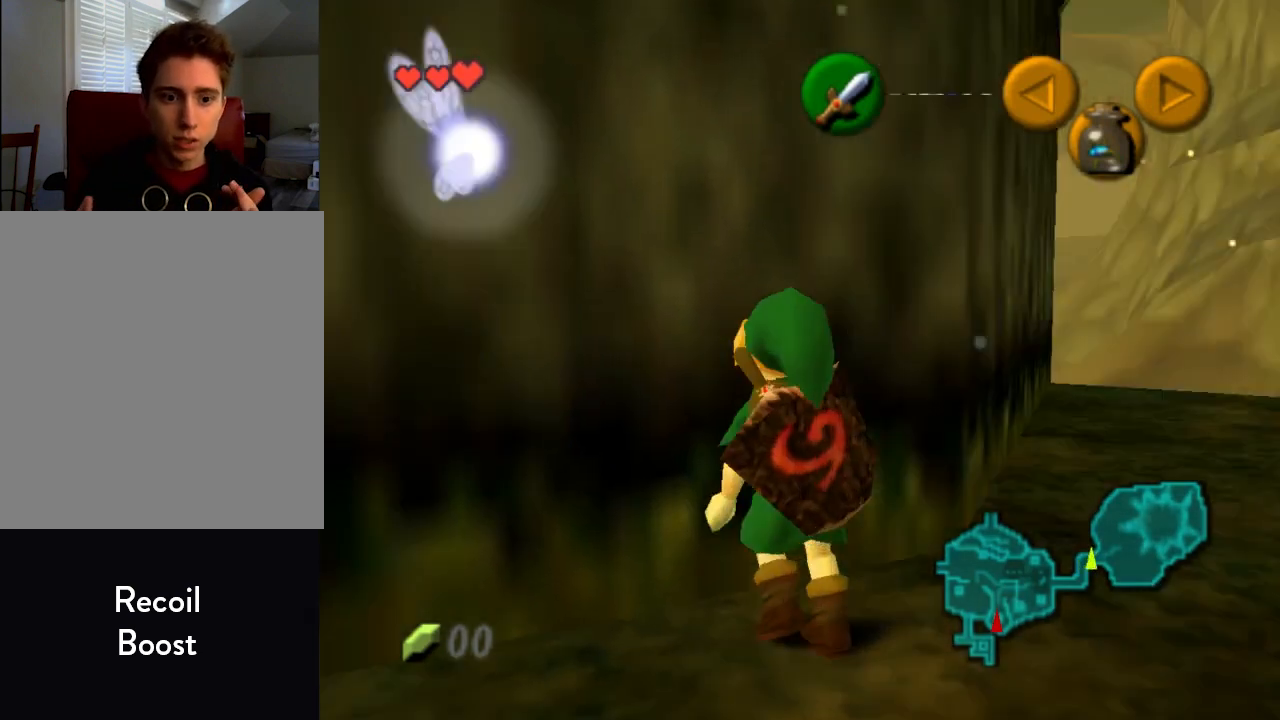
{"buttons": ["B", "Z"], "left_stick": "right", "events": [[33, "B", "down"], [500, "A", "up"]]}
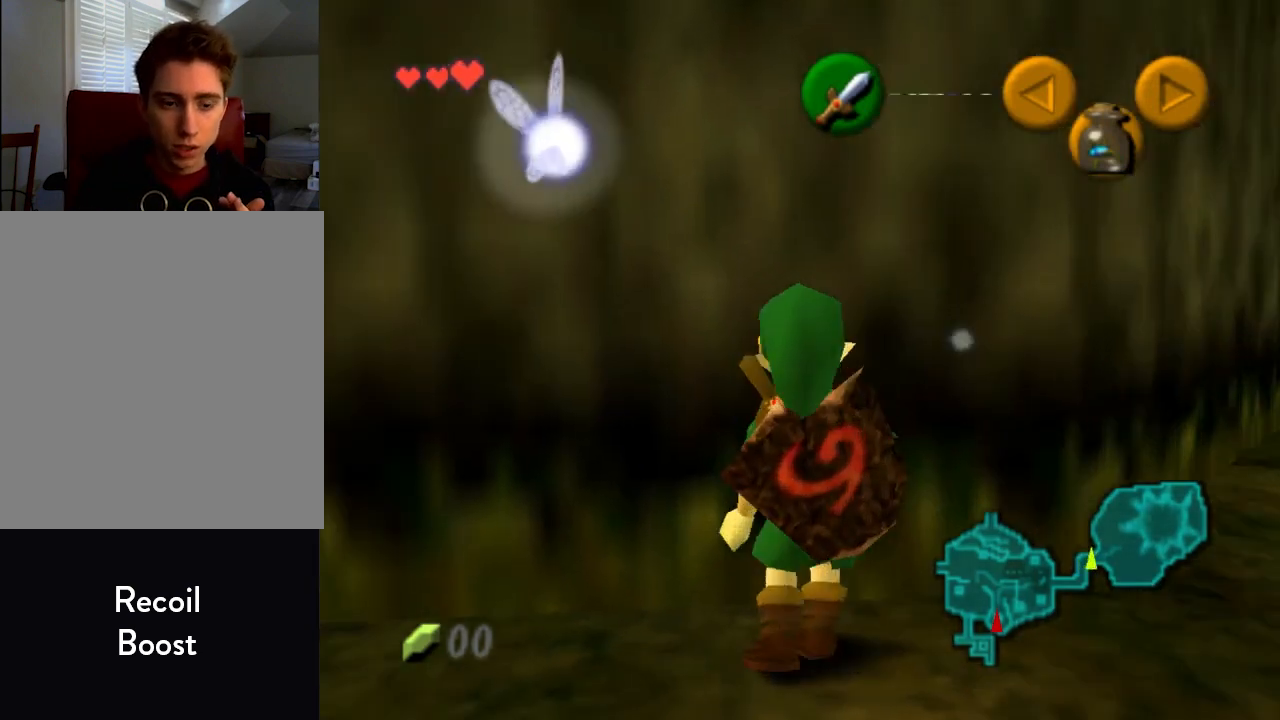
{"buttons": ["Z"], "left_stick": "right", "events": [[467, "B", "up"]]}
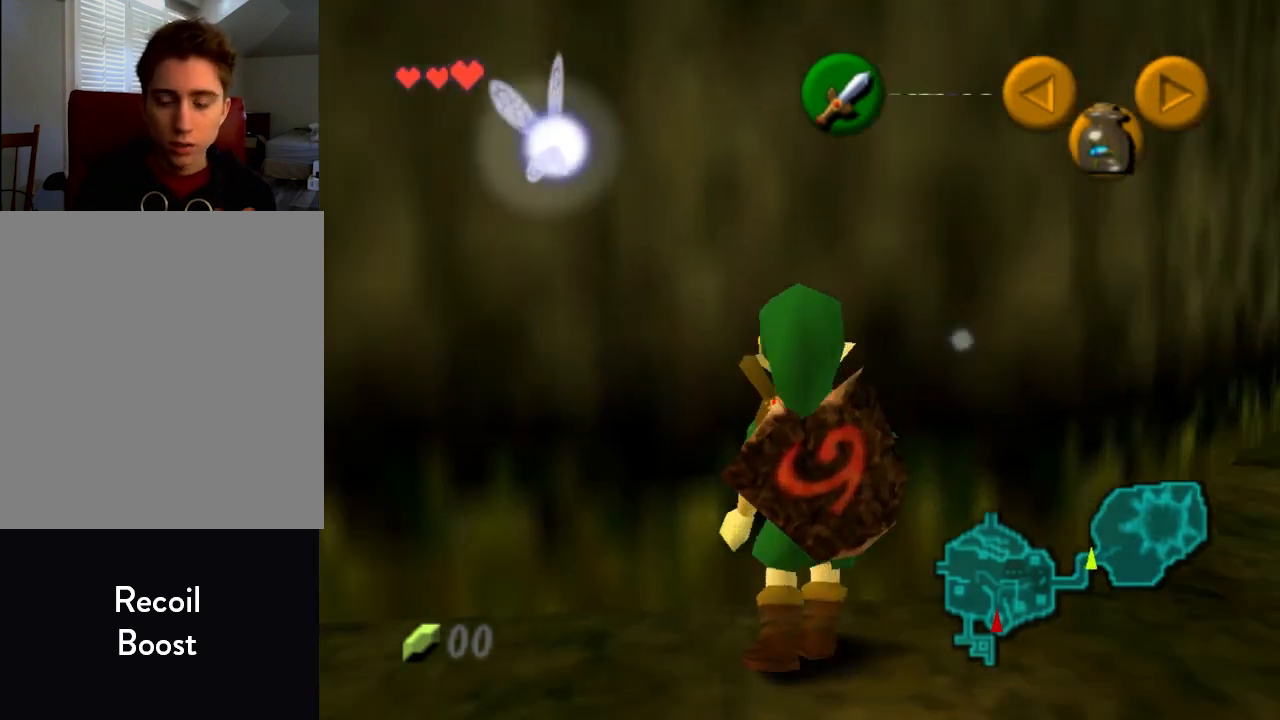
{"buttons": ["Z"], "left_stick": "right", "events": []}
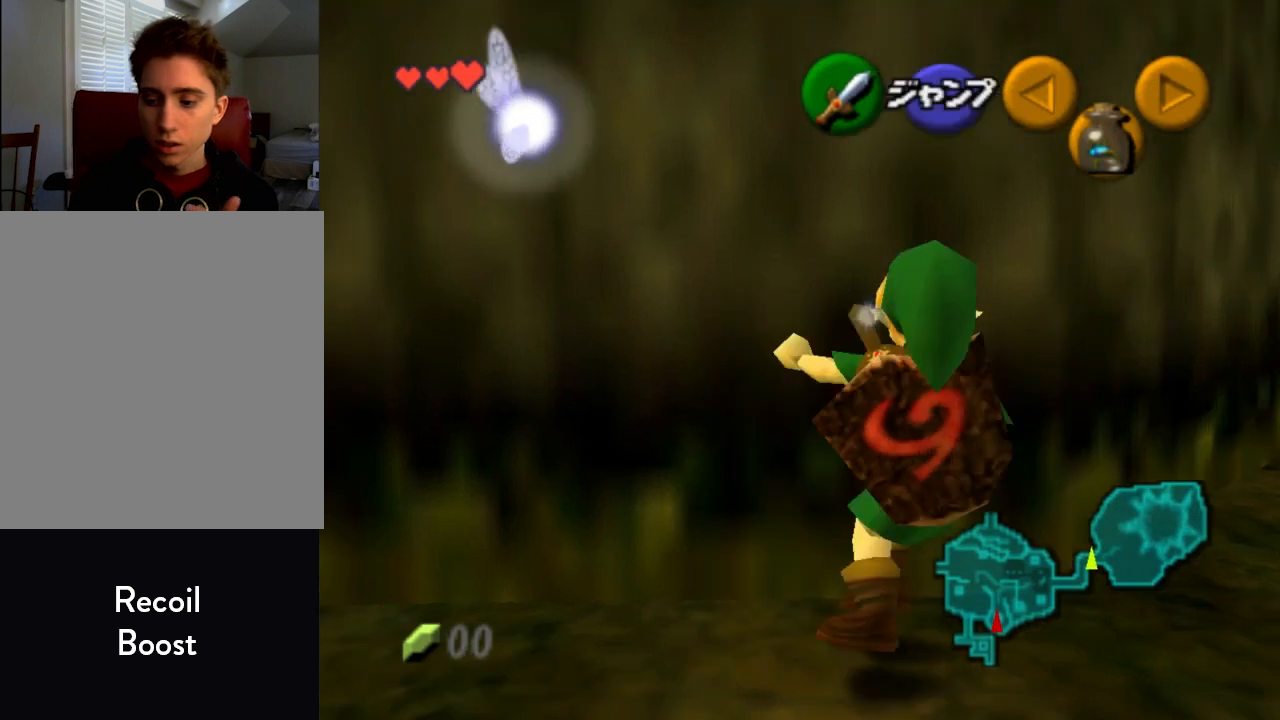
{"buttons": ["Z"], "left_stick": "right", "events": []}
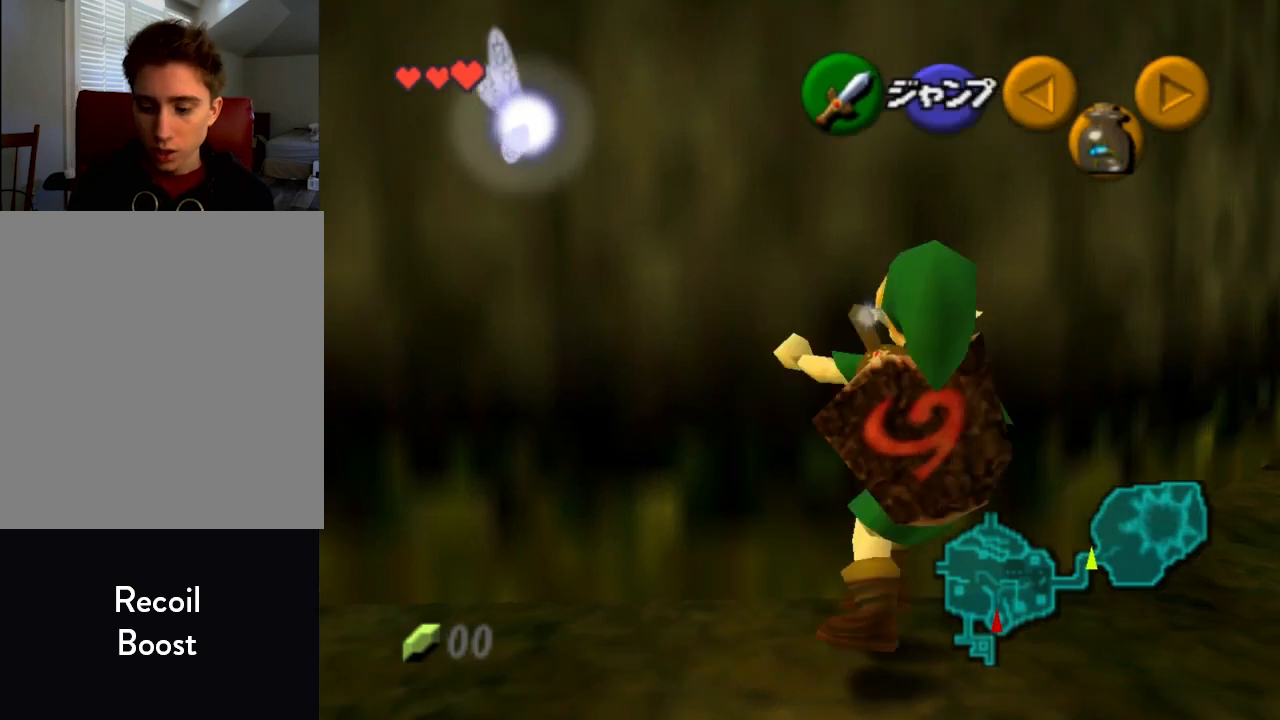
{"buttons": ["Z"], "left_stick": "right", "events": []}
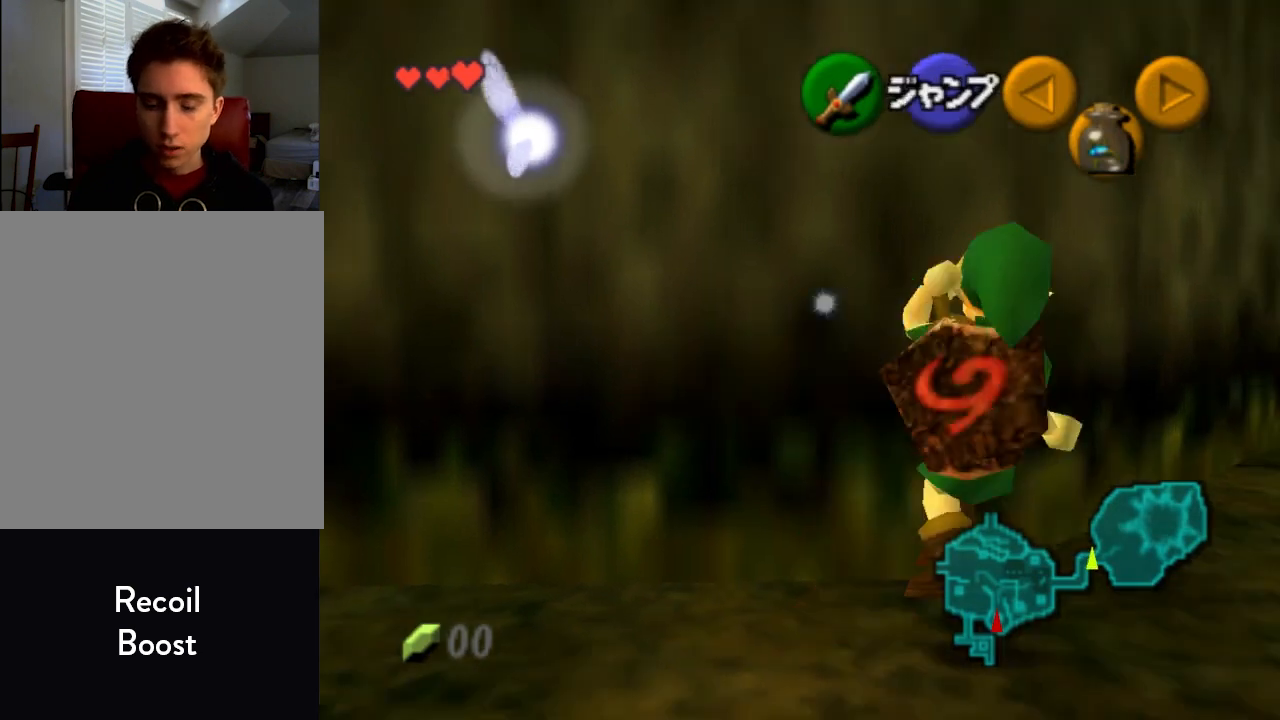
{"buttons": ["Z"], "left_stick": "right", "events": []}
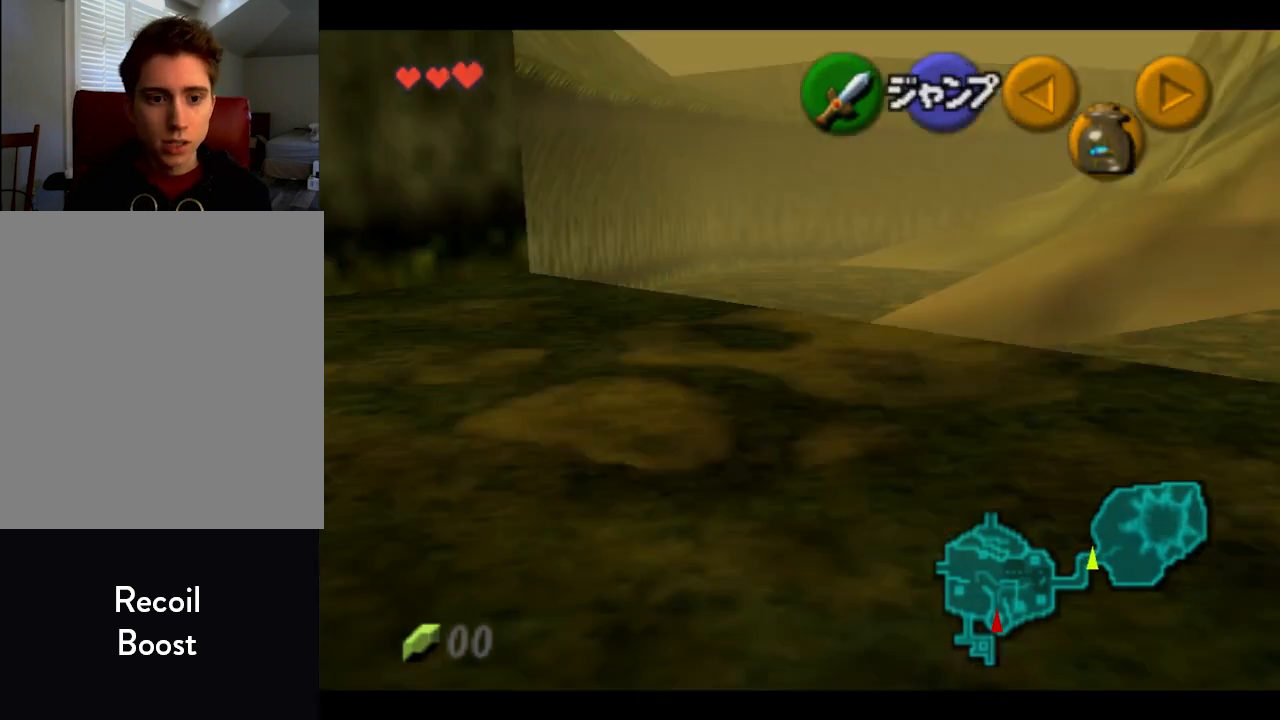
{"buttons": ["Z"], "left_stick": "right", "events": []}
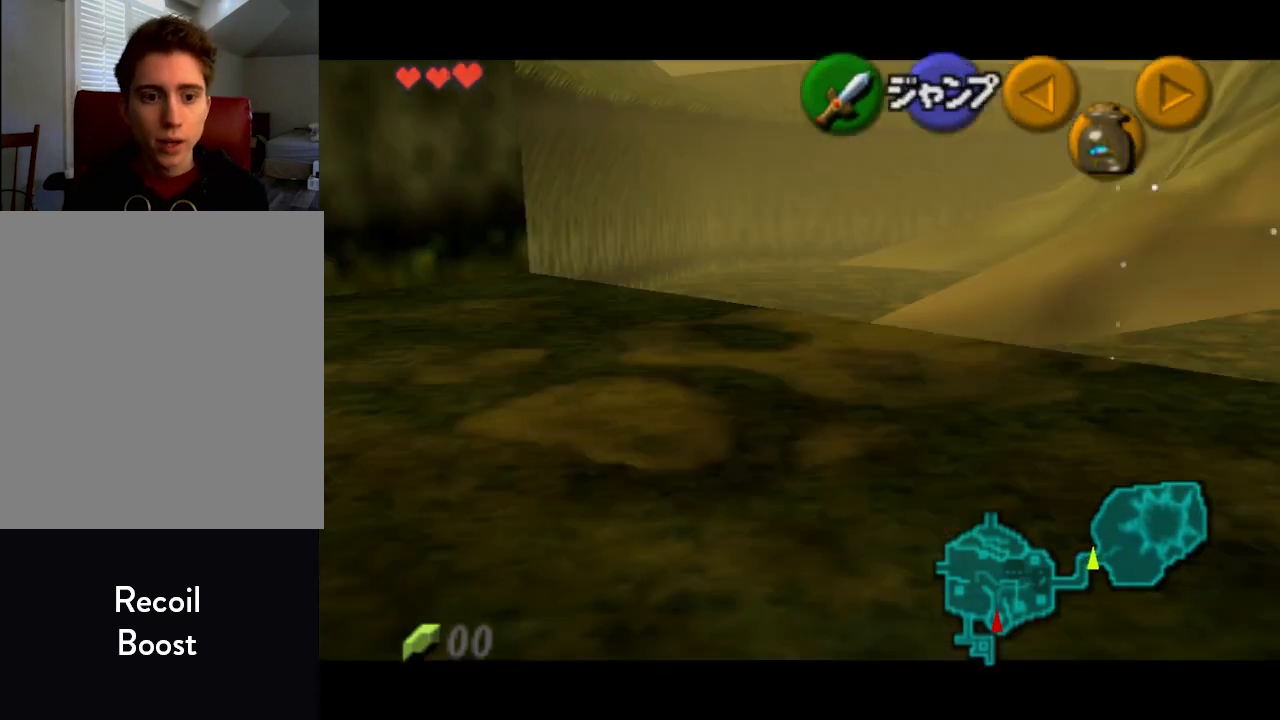
{"buttons": ["Z"], "left_stick": "right", "events": []}
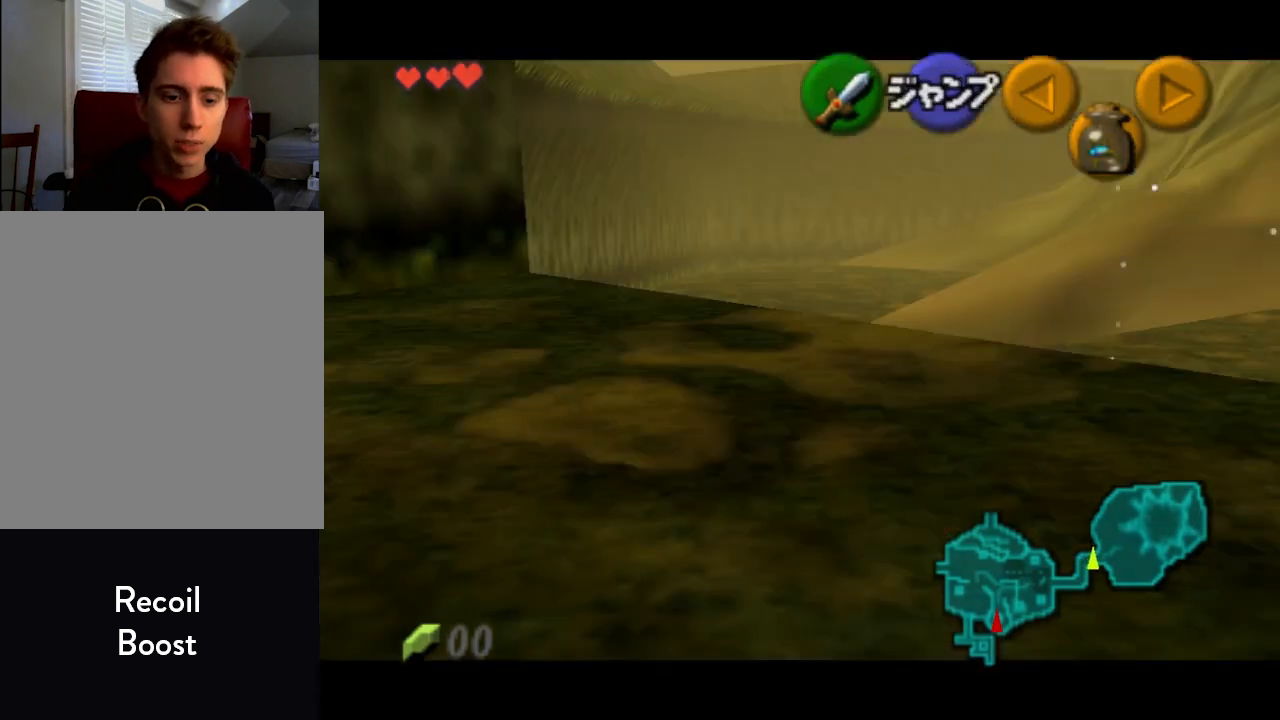
{"buttons": [], "left_stick": "center", "events": [[167, "Z", "up"], [167, "left_stick", "center"]]}